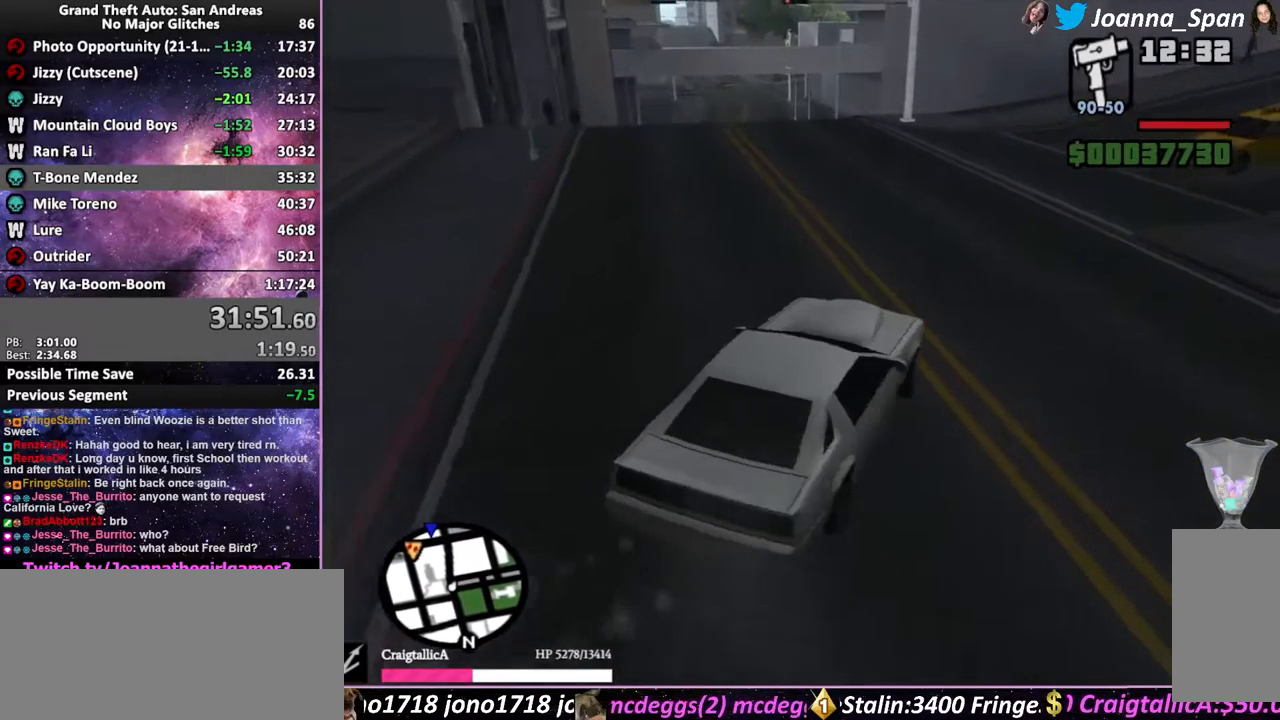
Gameplay with keyboard and mouse; each line is a JSON object with the keys and mouse buttons held at the frame after it. "events" lists presses ("down") and releases ("up") of ".", "/", "0", "1", "2", "3", "4", "5", "6", "7", "8", "9", "a", "alt_l", "alt_r", "b", "backslash", "backspace", "c", "caps_lock", "comma", "ctrl_l", "ctrl_r", "d", "down", "e", "equals", "escape", "f", "f1", "f10", "f11", "f12", "f2", "f3", "f4", "f5", "f6", "f7", "f8", "f9", "g", "h", "i", "j", "k", "l", "lbracket", "left", "m", "minus", "n", "o", "p", "q", "quote", "r", "rbracket", "return", "right", "s", "semicolon", "shift_l", "shift_r", "space", "super", "t", "tab", "tilde", "u", "up", "v", "w", "x", "y", "z", "mouse_left", "mouse_wheel", "mouse_right", "mouse_mb4" and "mouse_mb5" between this image and that frame as [ms after this image, input, new state], when the widget could be followed in between. "mouse_left", "mouse_wheel", "mouse_right", "mouse_mb4", "mouse_mb5" = the "left", "wheel", "right", "mb4", "mb5" buttons of the "mouse" list. No other keys are recorded. "wheel" means that the mouse wheel is clicked or scrolled. Not read: mouse_move.
{"keys": ["f5", "w"], "mouse": [], "events": [[117, "a", "up"], [117, "f7", "up"], [300, "a", "down"], [300, "f7", "down"], [467, "a", "up"], [467, "f7", "up"]]}
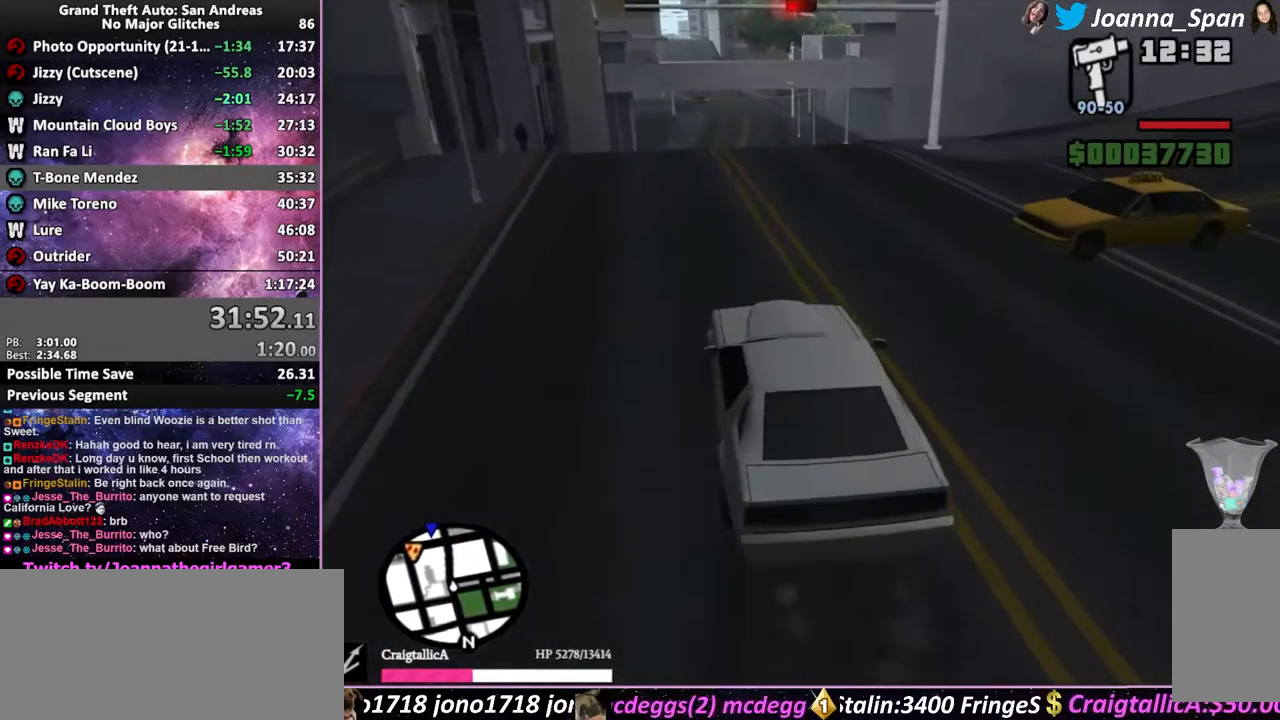
{"keys": ["f5", "w"], "mouse": [], "events": [[217, "d", "down"], [217, "f8", "down"], [450, "d", "up"], [450, "f8", "up"]]}
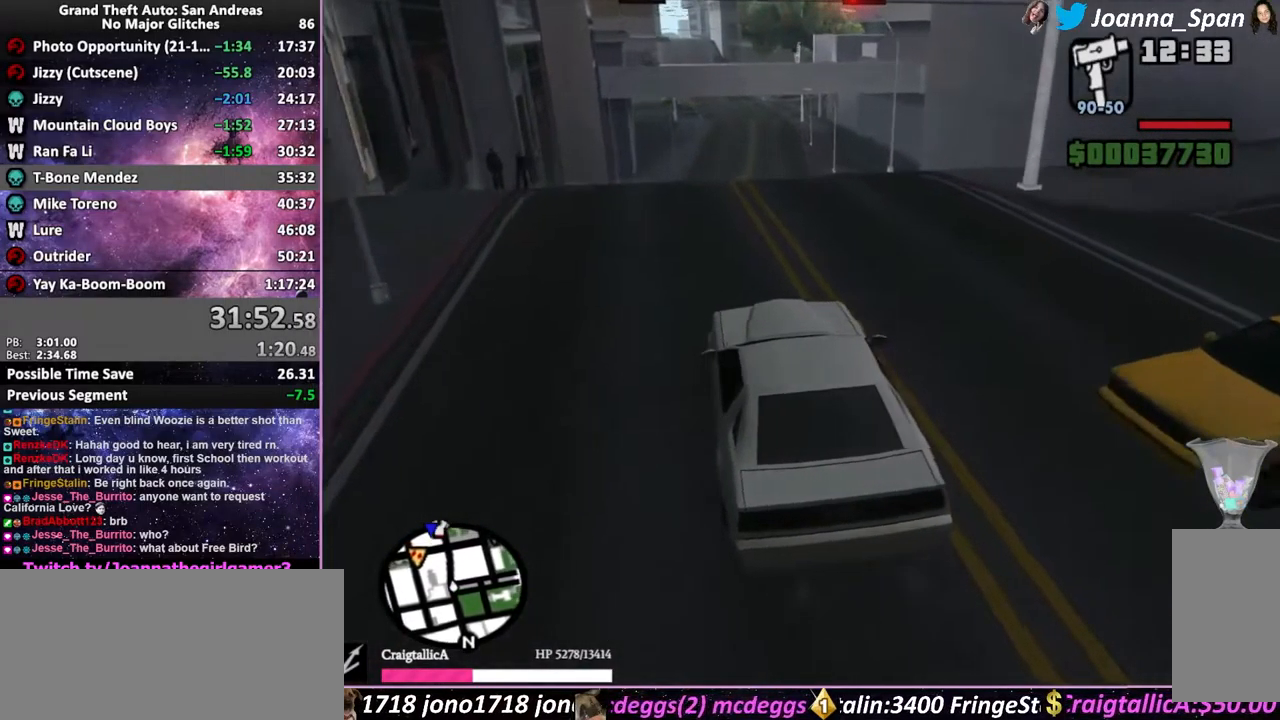
{"keys": ["f5", "w"], "mouse": [], "events": [[183, "d", "down"], [183, "f8", "down"], [300, "d", "up"], [300, "f8", "up"]]}
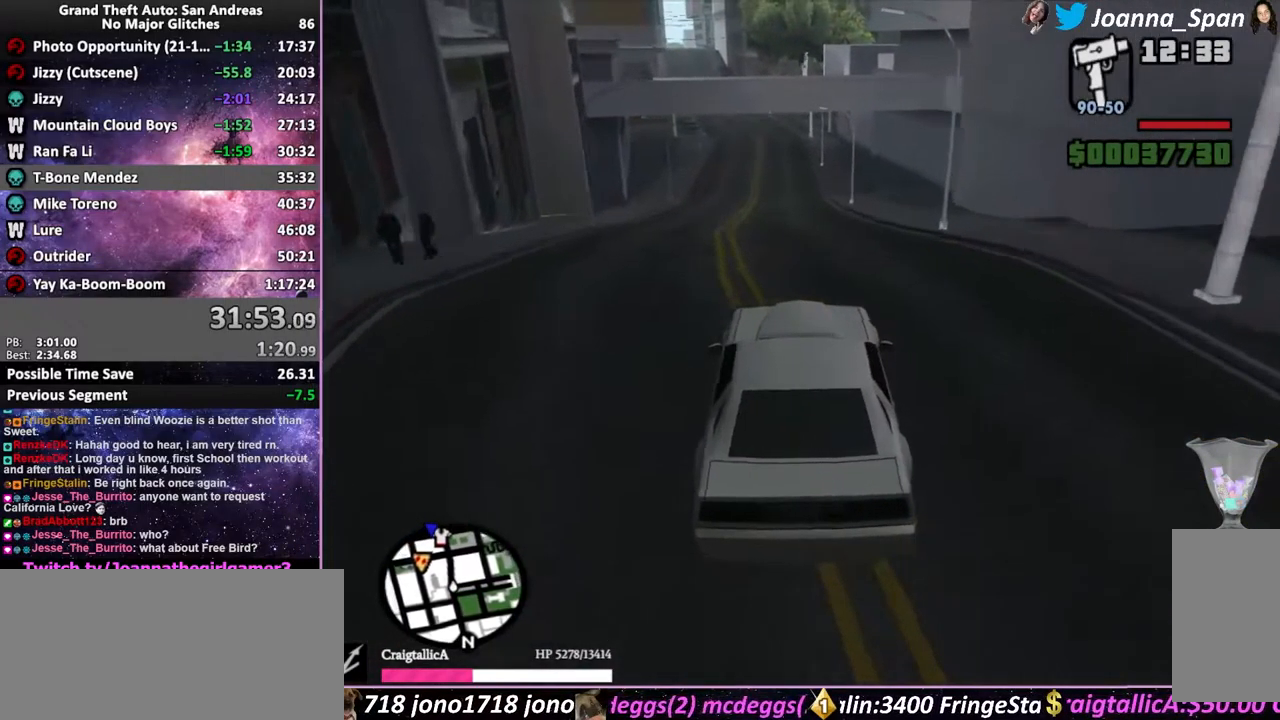
{"keys": ["f5", "w"], "mouse": [], "events": []}
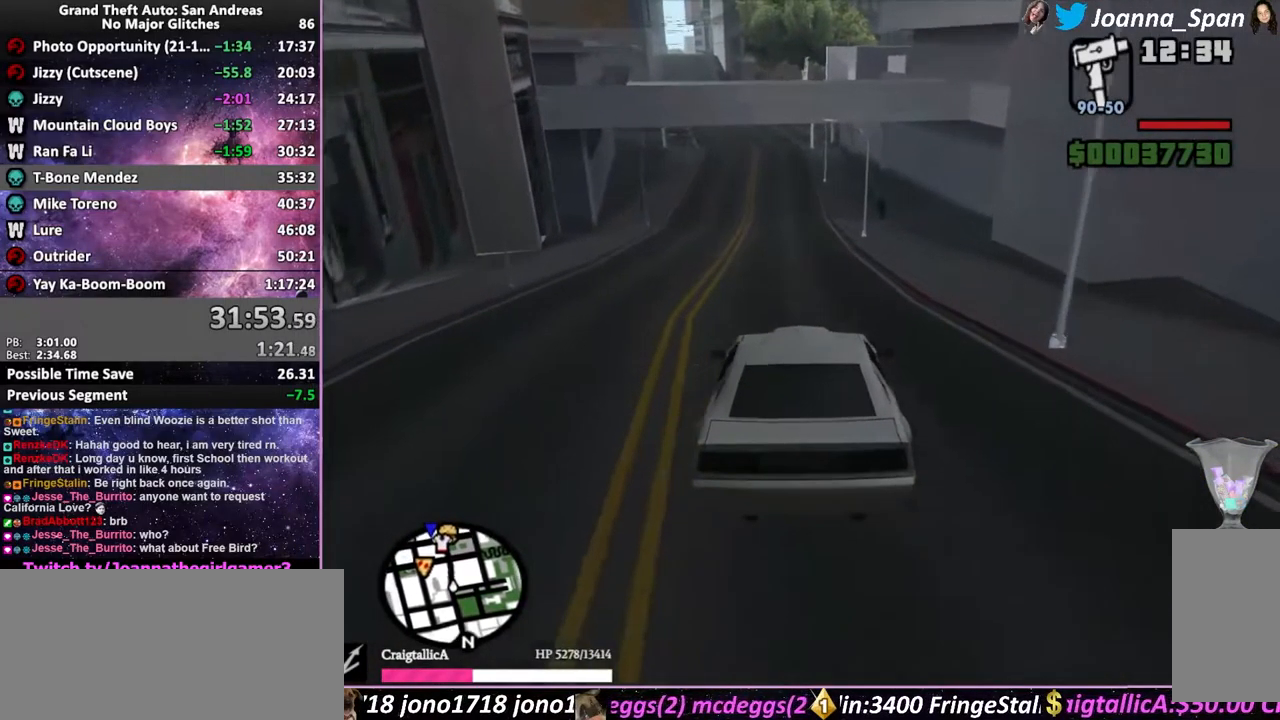
{"keys": ["f5", "w"], "mouse": [], "events": []}
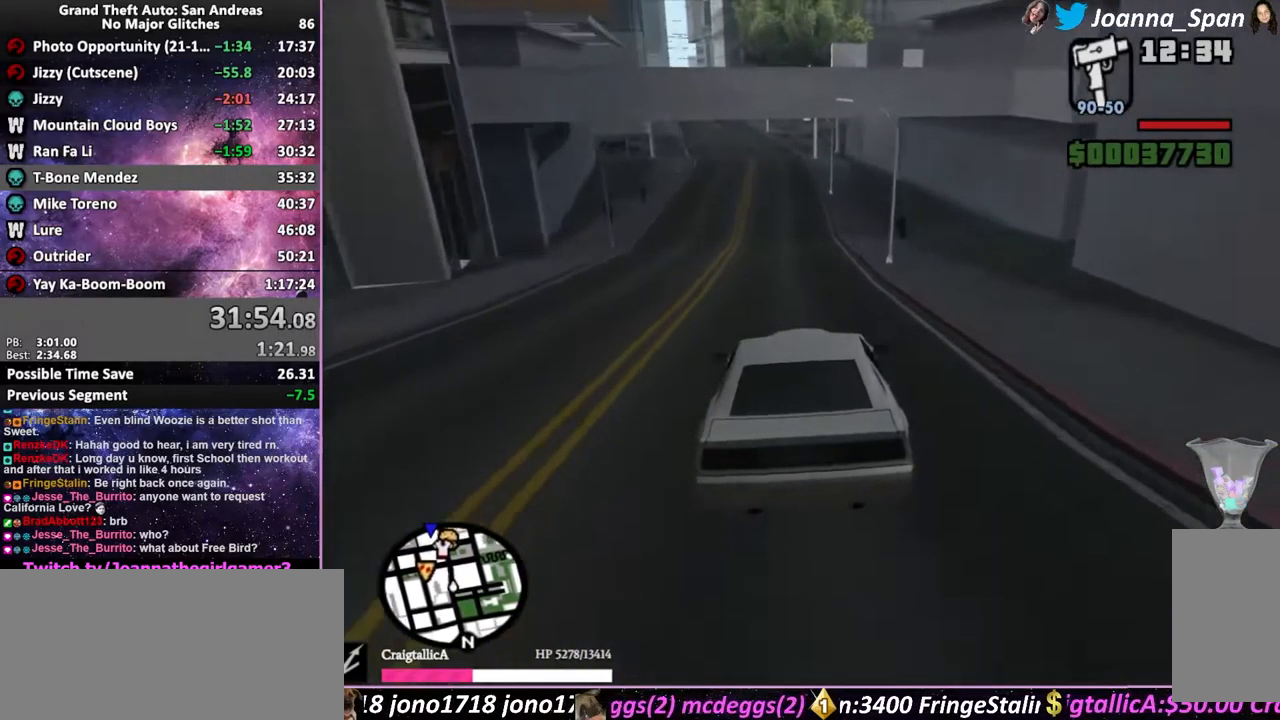
{"keys": ["f5", "w"], "mouse": [], "events": []}
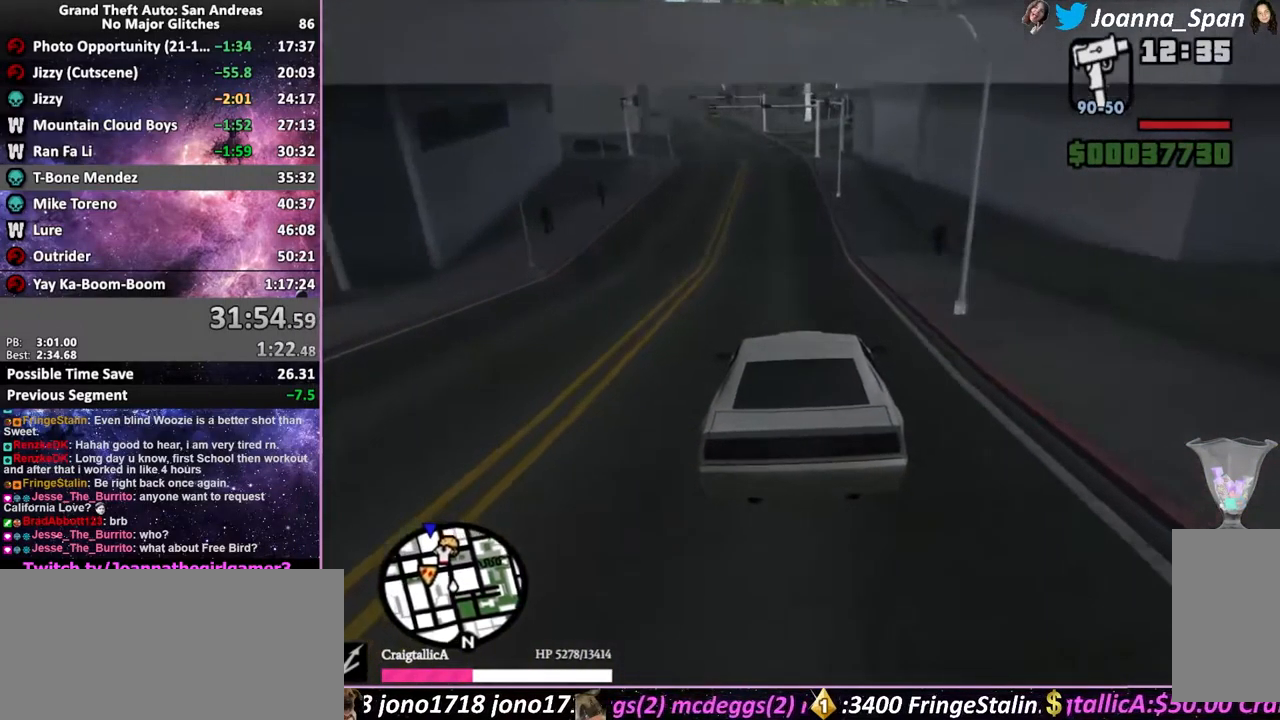
{"keys": ["a", "f5", "f7", "w"], "mouse": [], "events": [[450, "a", "down"], [450, "f7", "down"]]}
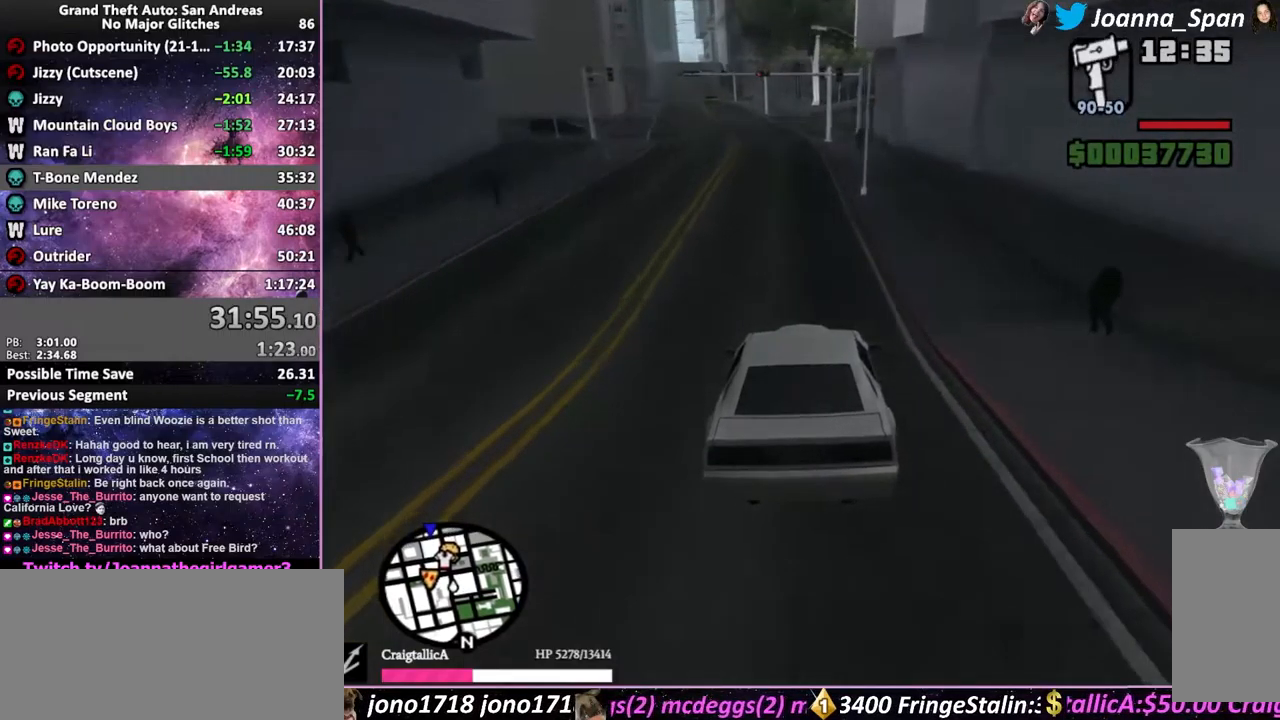
{"keys": ["f5", "w"], "mouse": [], "events": [[84, "a", "up"], [84, "f7", "up"]]}
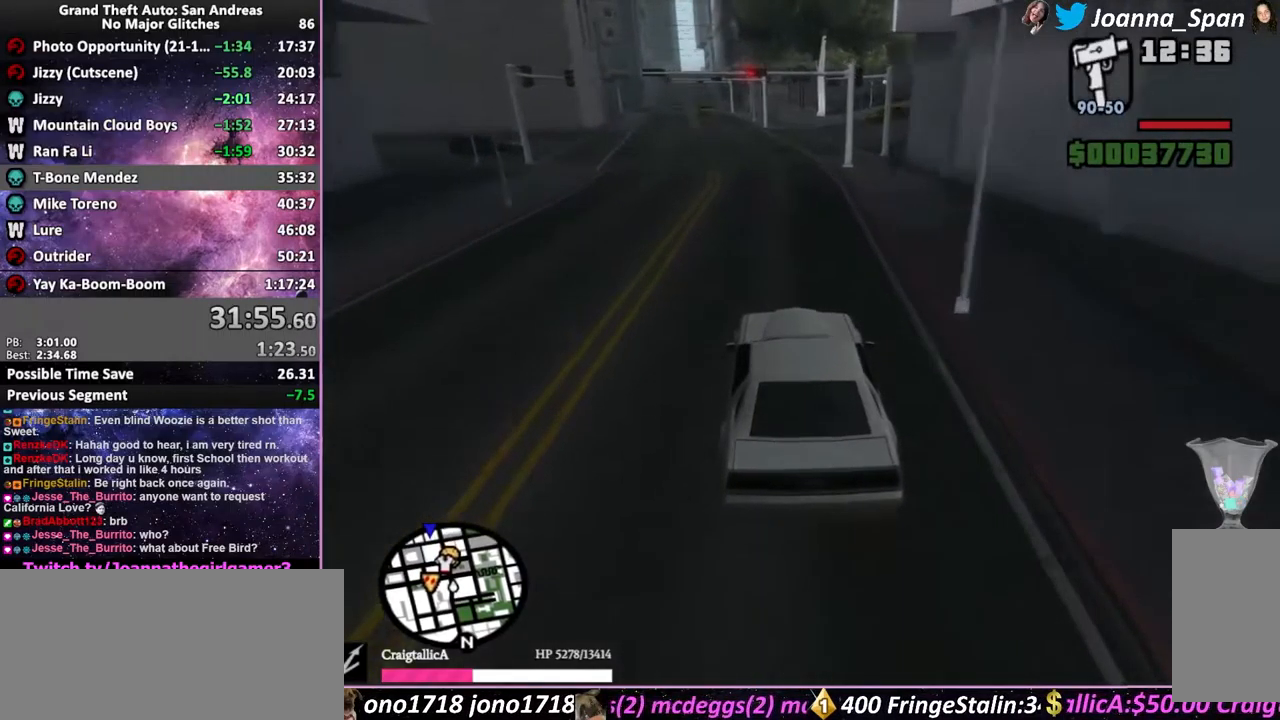
{"keys": ["f5", "w"], "mouse": [], "events": [[34, "a", "down"], [34, "f7", "down"], [150, "a", "up"], [150, "f7", "up"]]}
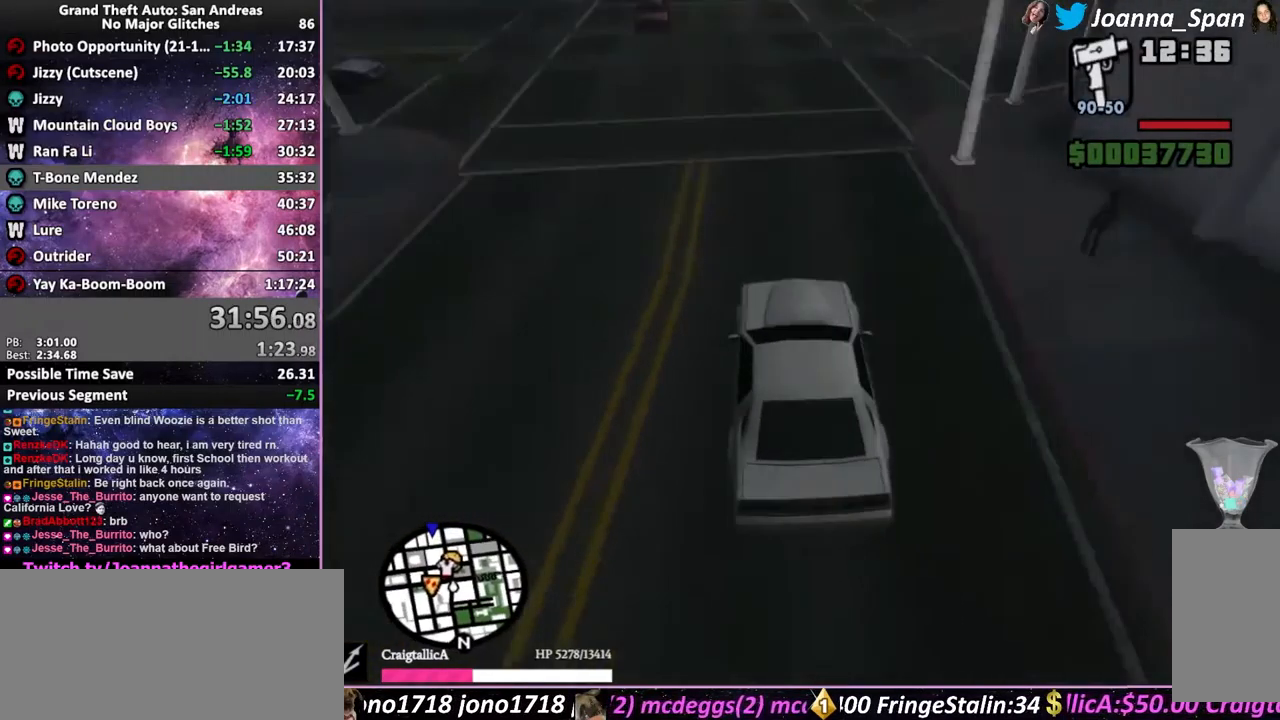
{"keys": ["f5", "w"], "mouse": [], "events": [[34, "a", "down"], [34, "f7", "down"], [167, "a", "up"], [167, "f7", "up"]]}
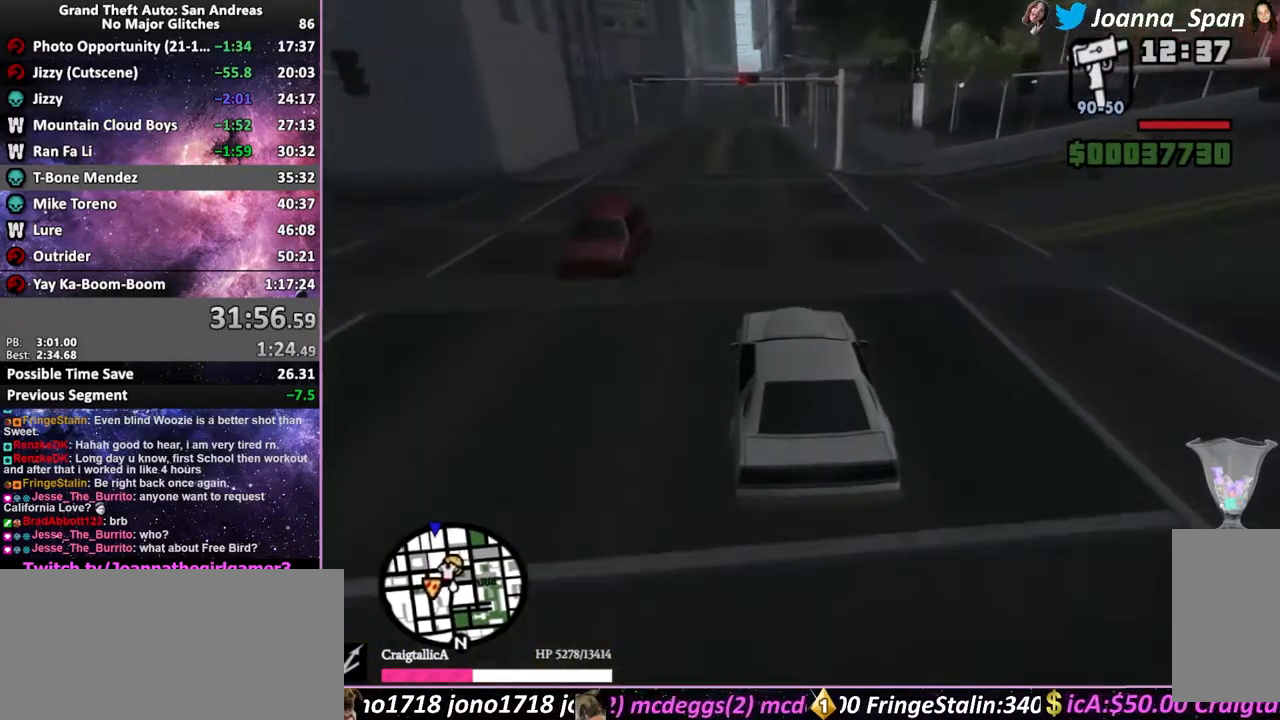
{"keys": ["f5", "w"], "mouse": [], "events": []}
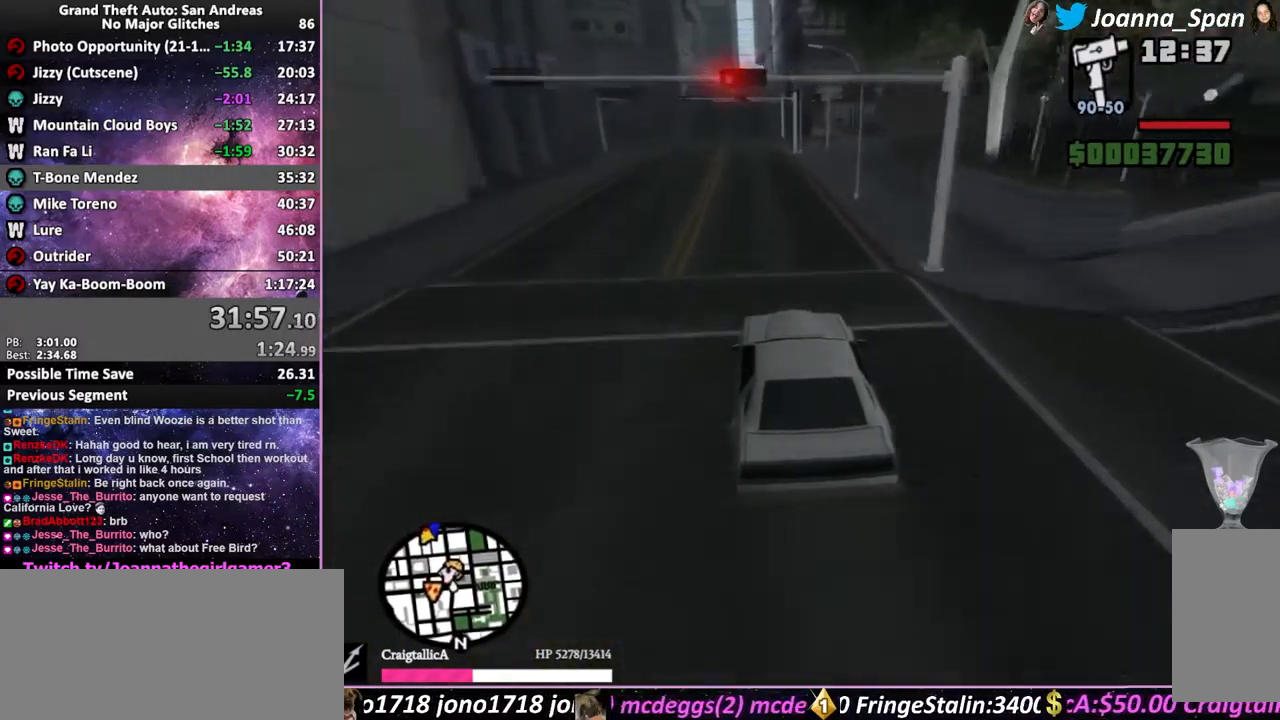
{"keys": ["f5", "w"], "mouse": [], "events": [[17, "a", "down"], [17, "f7", "down"], [67, "a", "up"], [67, "f7", "up"]]}
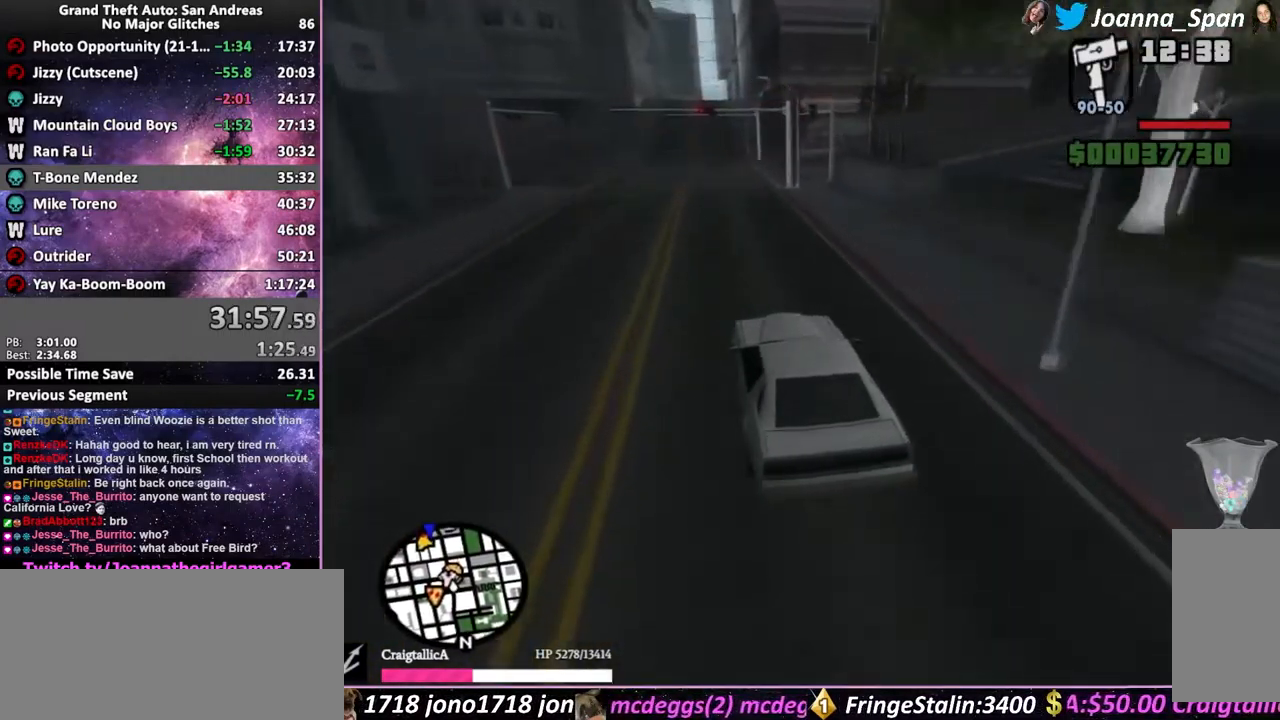
{"keys": ["f5", "w"], "mouse": [], "events": []}
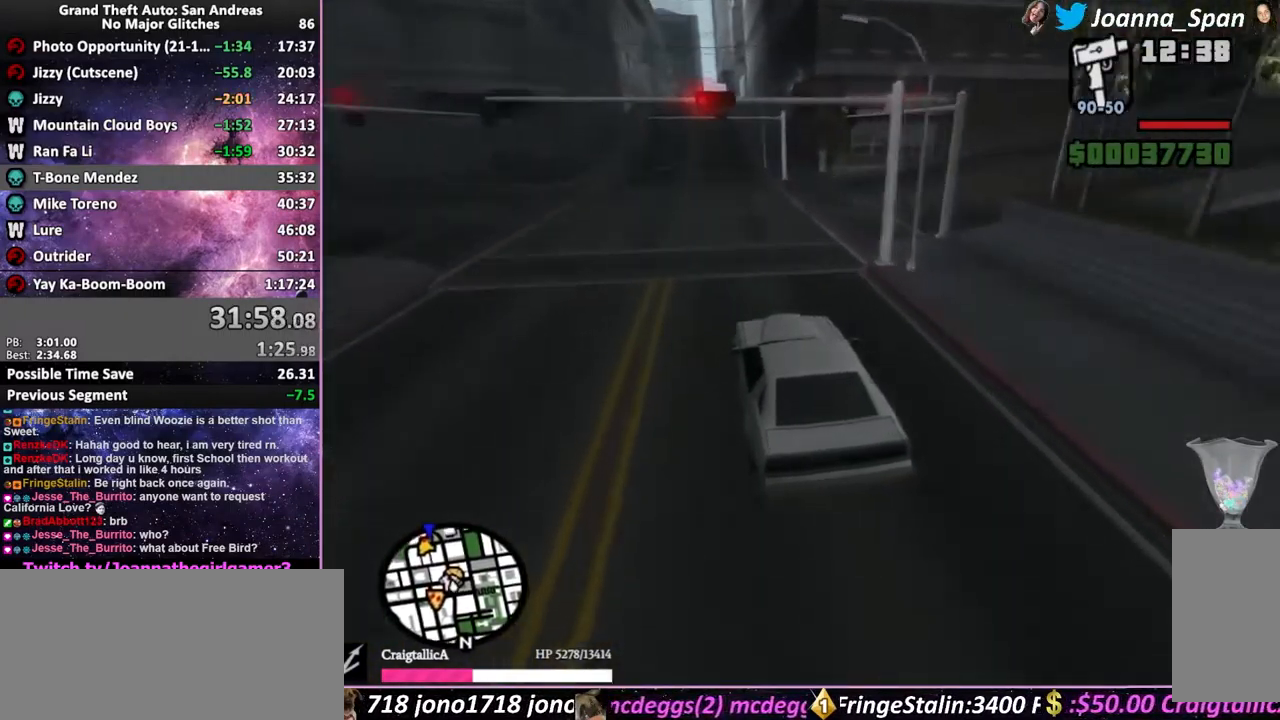
{"keys": ["f5", "w"], "mouse": [], "events": []}
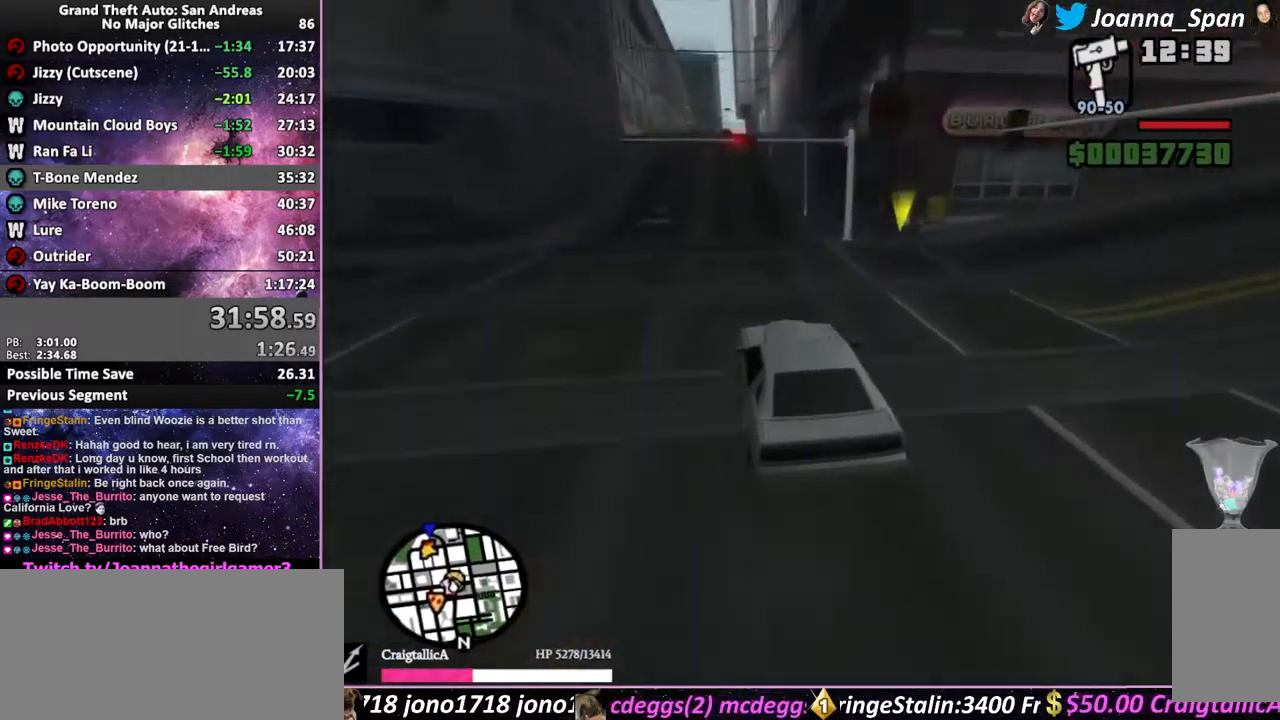
{"keys": ["f5", "w"], "mouse": [], "events": [[184, "d", "down"], [184, "f8", "down"], [217, "d", "up"], [217, "f8", "up"]]}
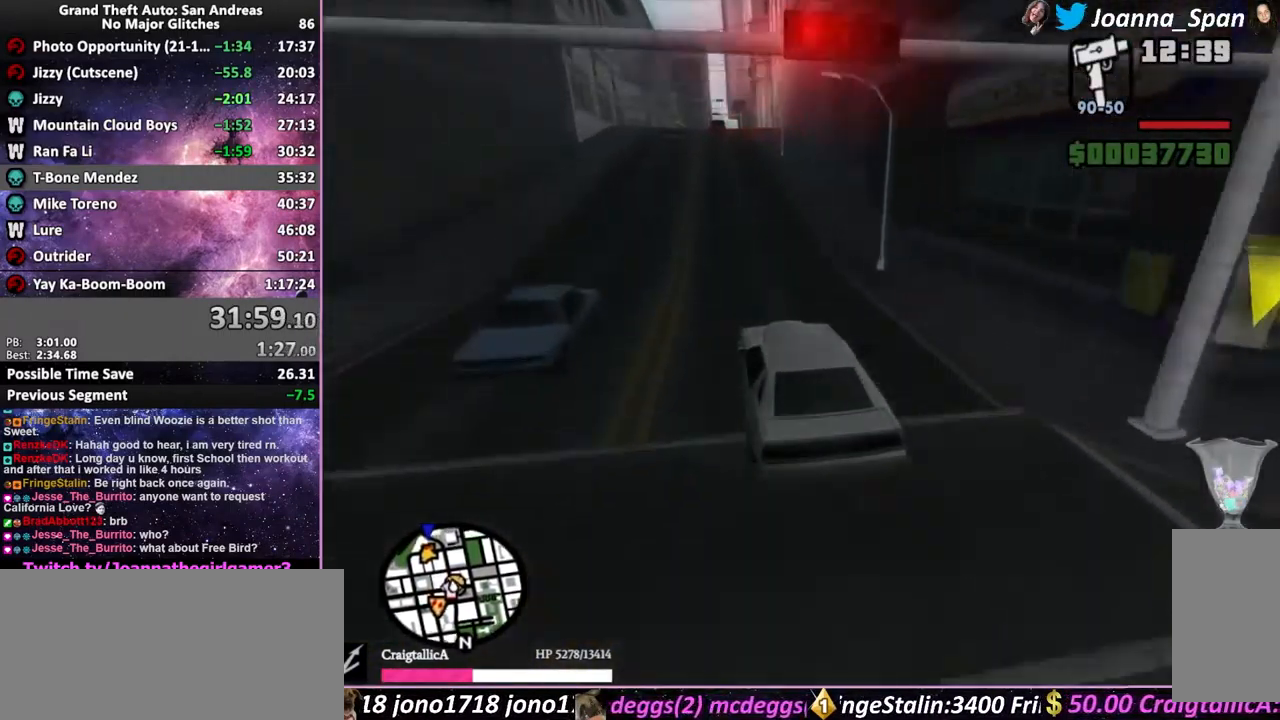
{"keys": ["f5", "w"], "mouse": [], "events": [[350, "d", "down"], [350, "f8", "down"], [450, "d", "up"], [450, "f8", "up"]]}
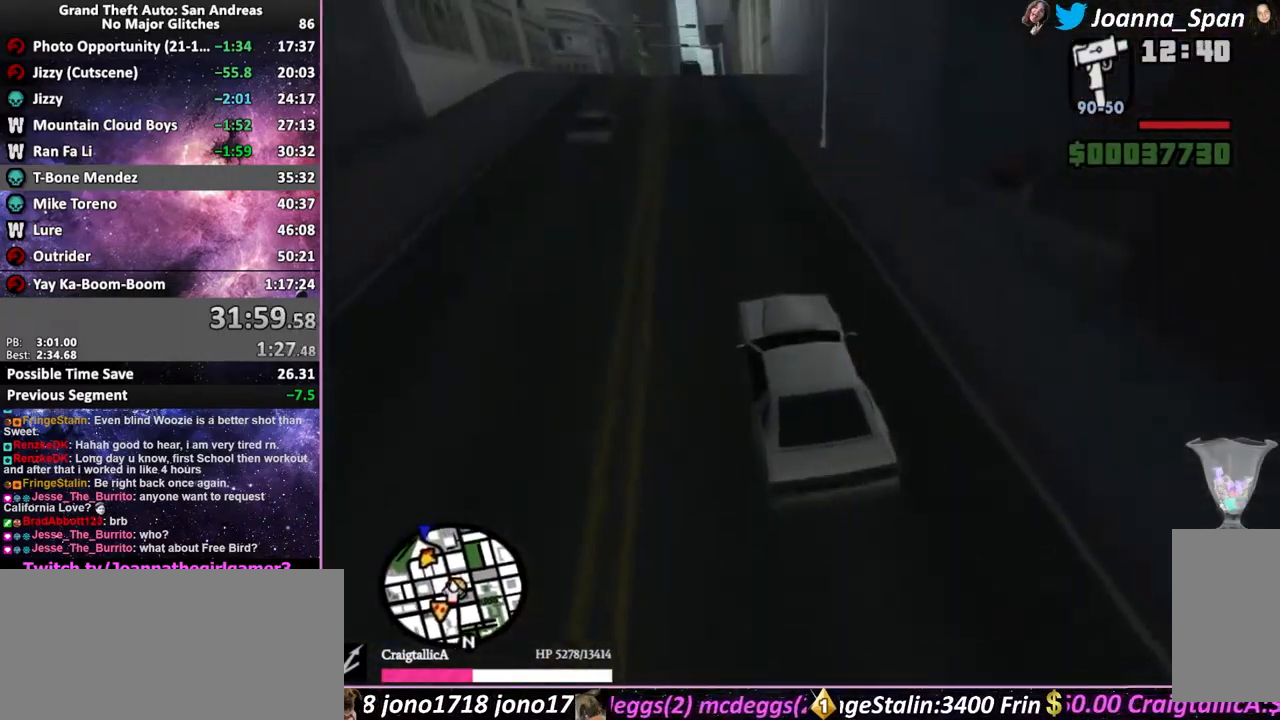
{"keys": ["f5", "w"], "mouse": [], "events": [[217, "d", "down"], [217, "f8", "down"], [284, "d", "up"], [284, "f8", "up"]]}
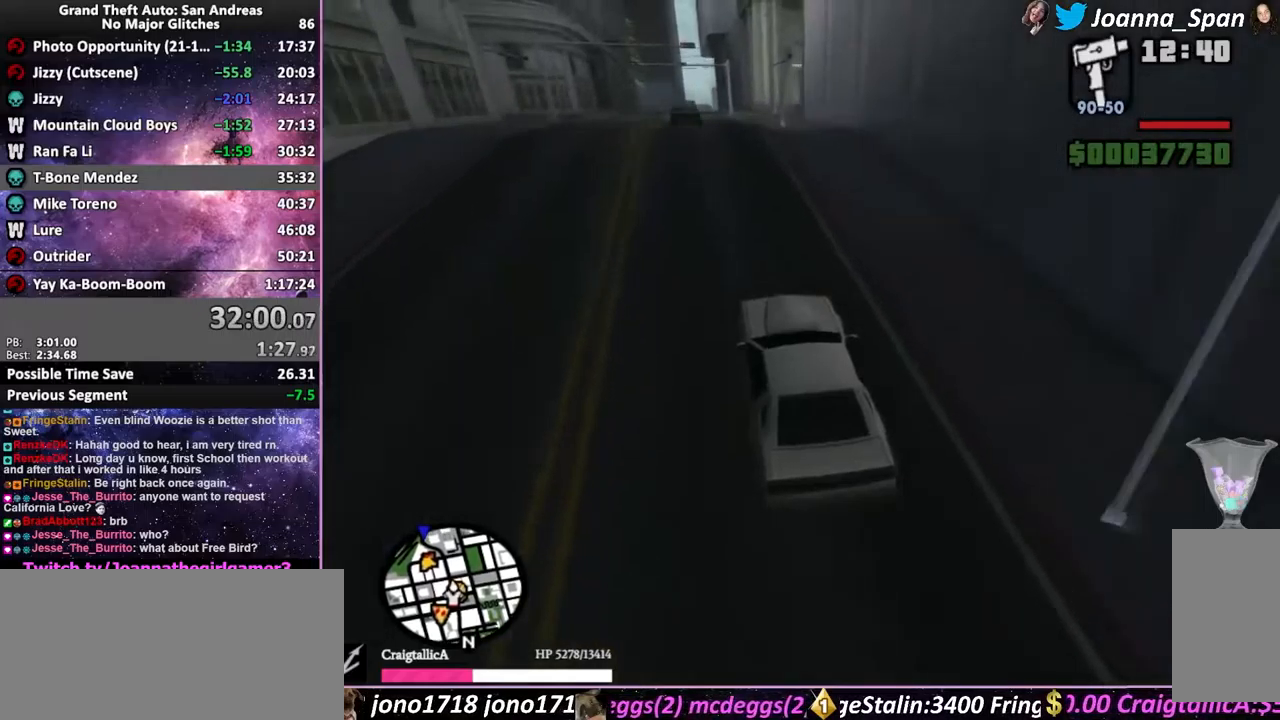
{"keys": ["f5", "w"], "mouse": [], "events": [[233, "a", "down"], [233, "f7", "down"], [350, "a", "up"], [350, "f7", "up"]]}
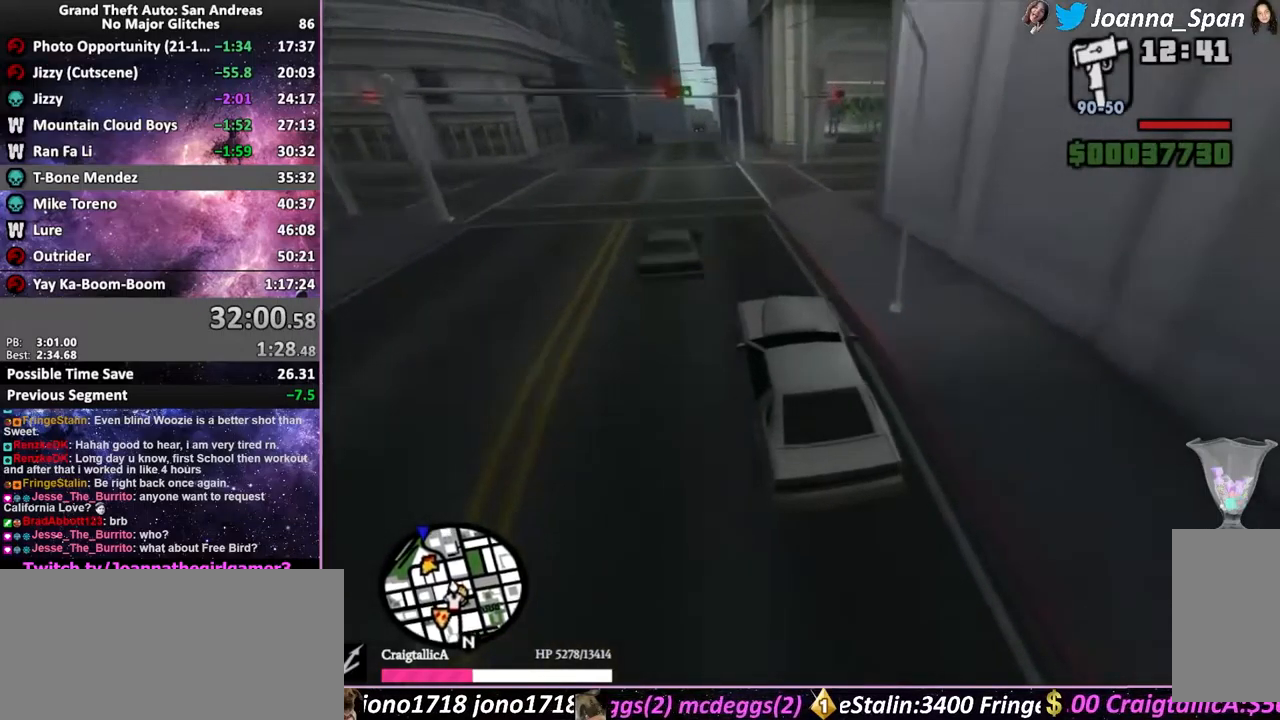
{"keys": ["f5", "w"], "mouse": [], "events": []}
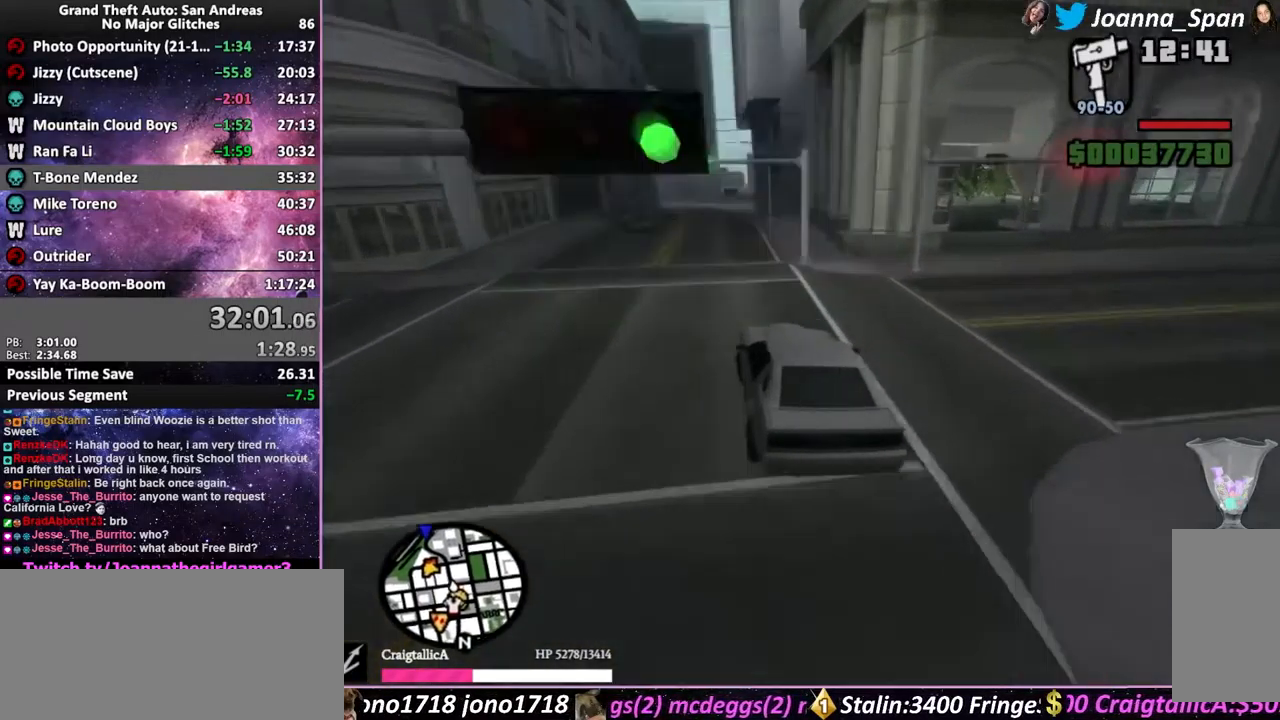
{"keys": ["f5", "w"], "mouse": [], "events": [[217, "d", "down"], [217, "f8", "down"], [267, "d", "up"], [267, "f8", "up"]]}
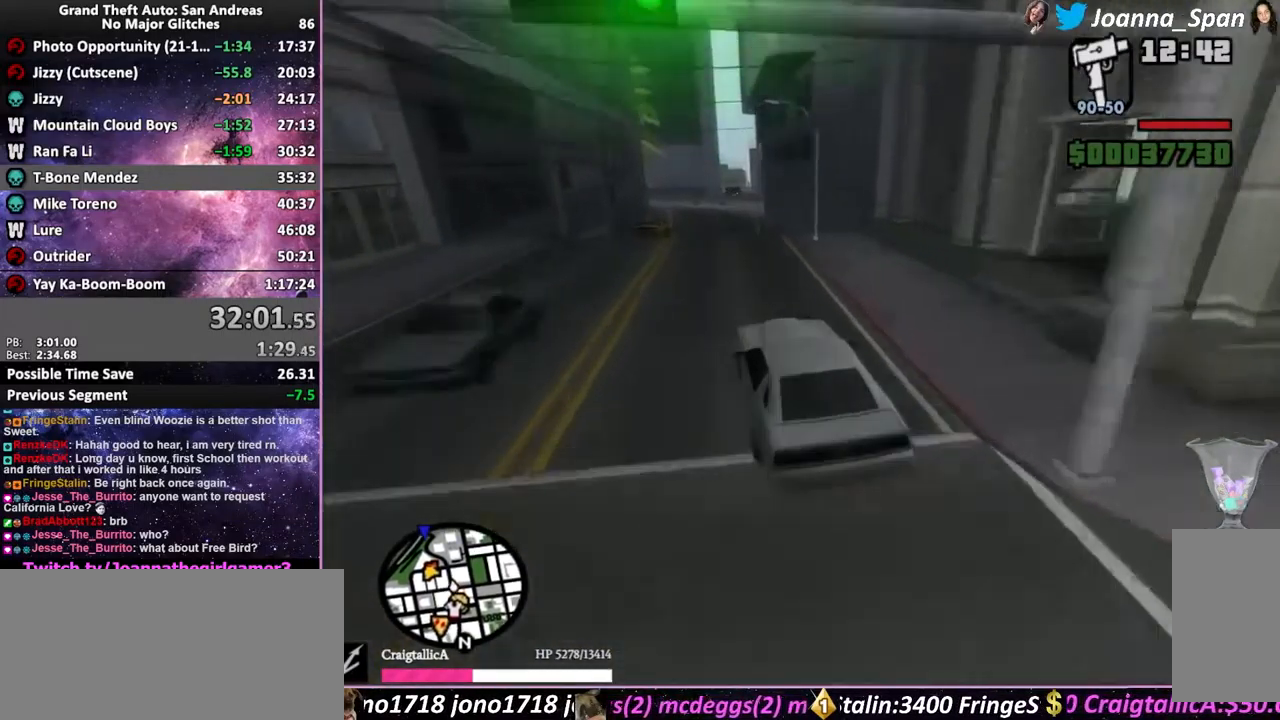
{"keys": ["f5", "w"], "mouse": [], "events": [[33, "d", "down"], [33, "f8", "down"], [133, "d", "up"], [133, "f8", "up"]]}
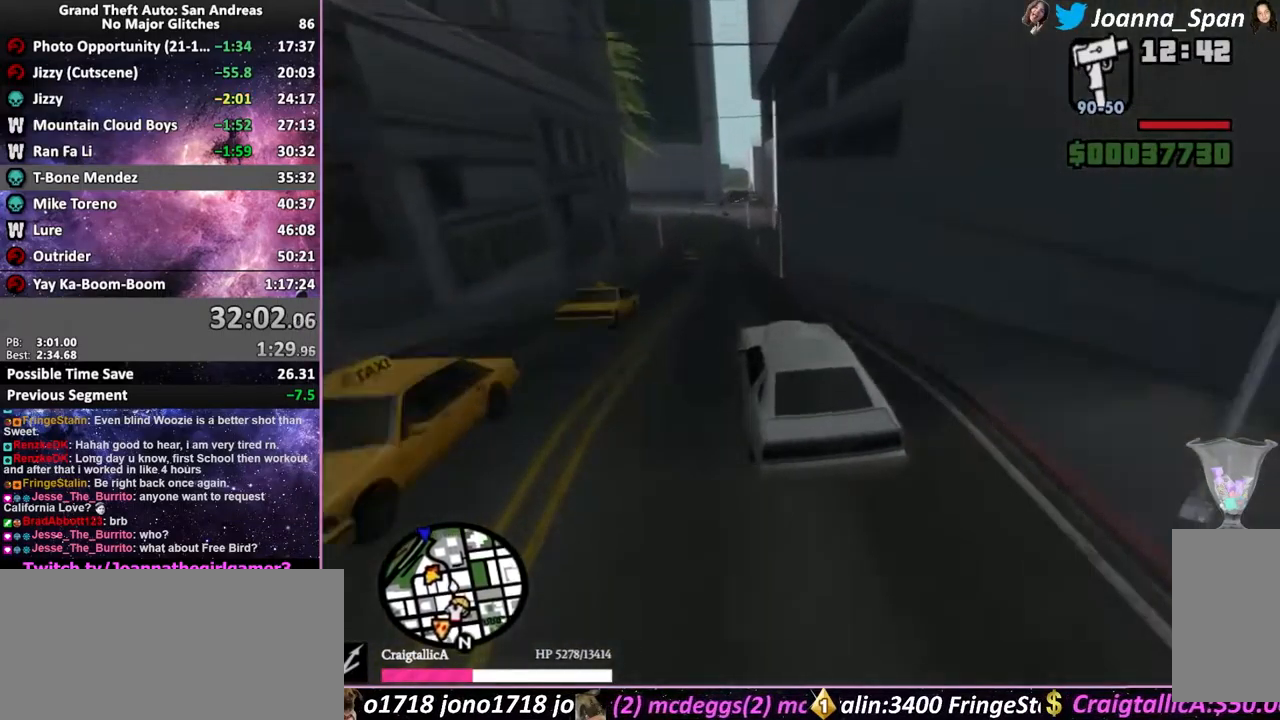
{"keys": ["f5", "w"], "mouse": [], "events": []}
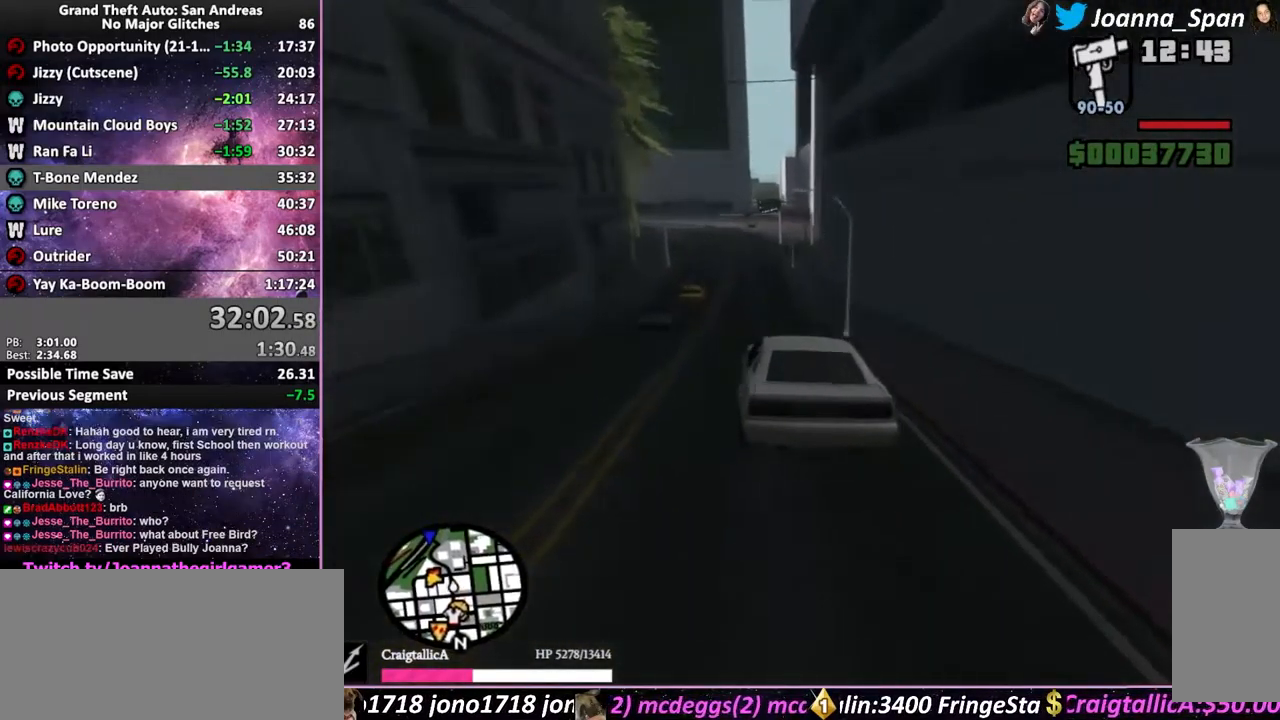
{"keys": ["f5", "w"], "mouse": [], "events": []}
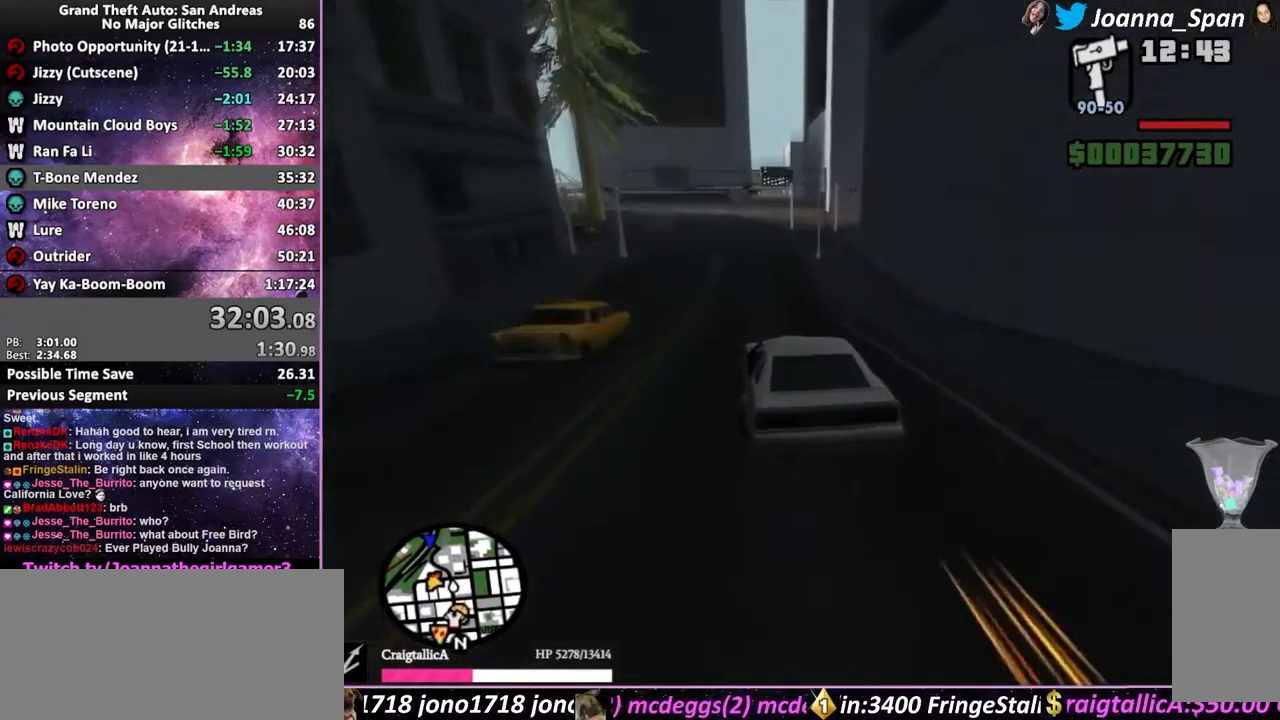
{"keys": ["f5", "w"], "mouse": [], "events": [[250, "a", "down"], [250, "f7", "down"], [350, "a", "up"], [350, "f7", "up"]]}
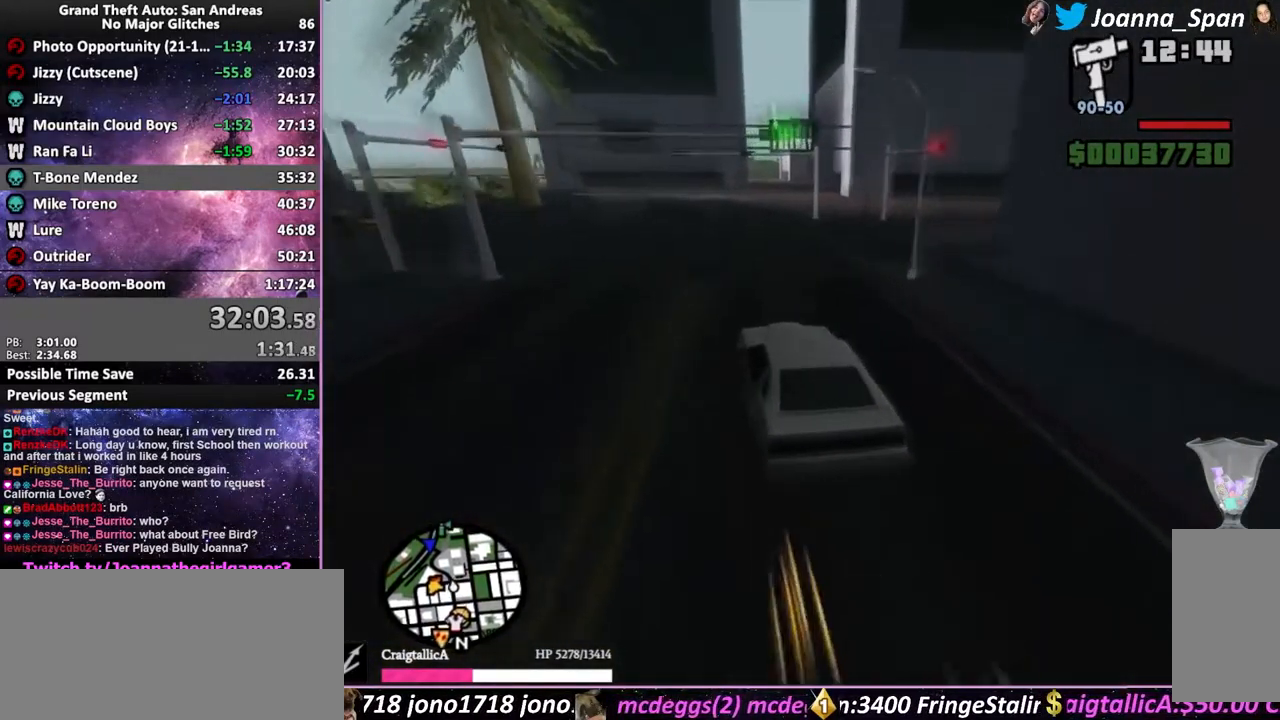
{"keys": ["d", "f5", "f8", "w"], "mouse": [], "events": [[483, "d", "down"], [483, "f8", "down"]]}
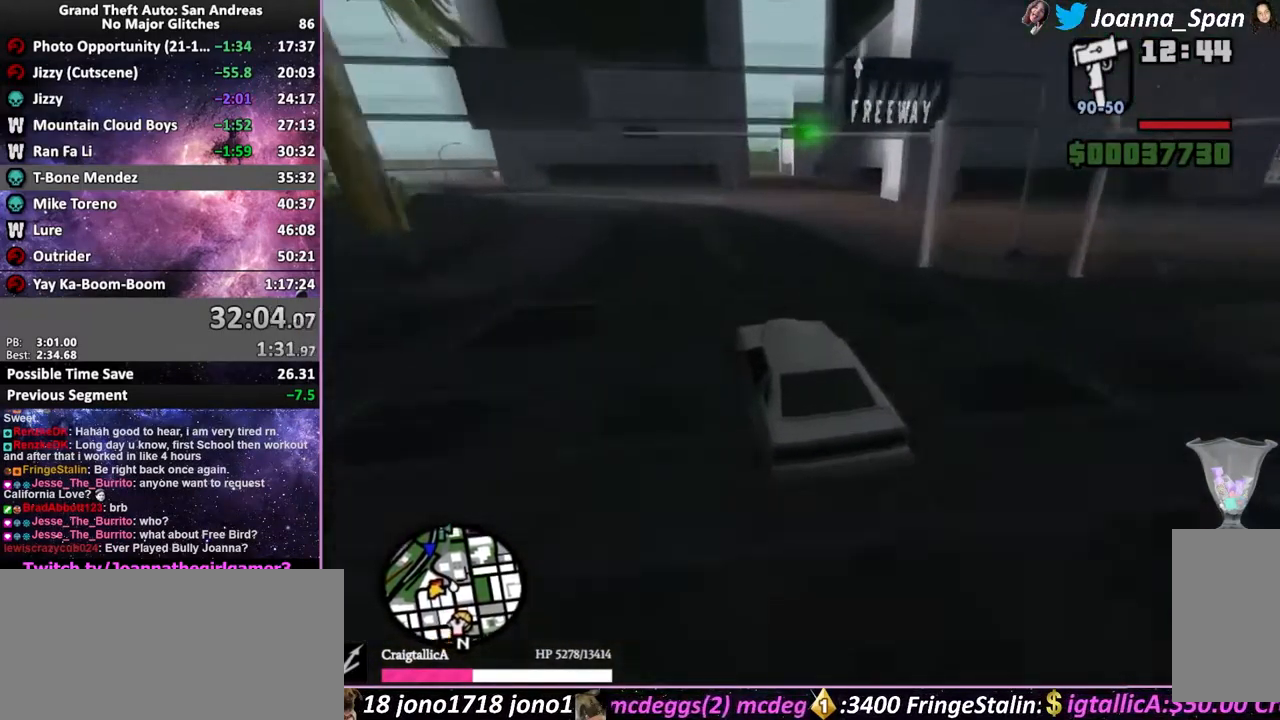
{"keys": ["f5", "w"], "mouse": [], "events": [[83, "d", "up"], [83, "f8", "up"], [267, "d", "down"], [267, "f8", "down"], [383, "d", "up"], [383, "f8", "up"]]}
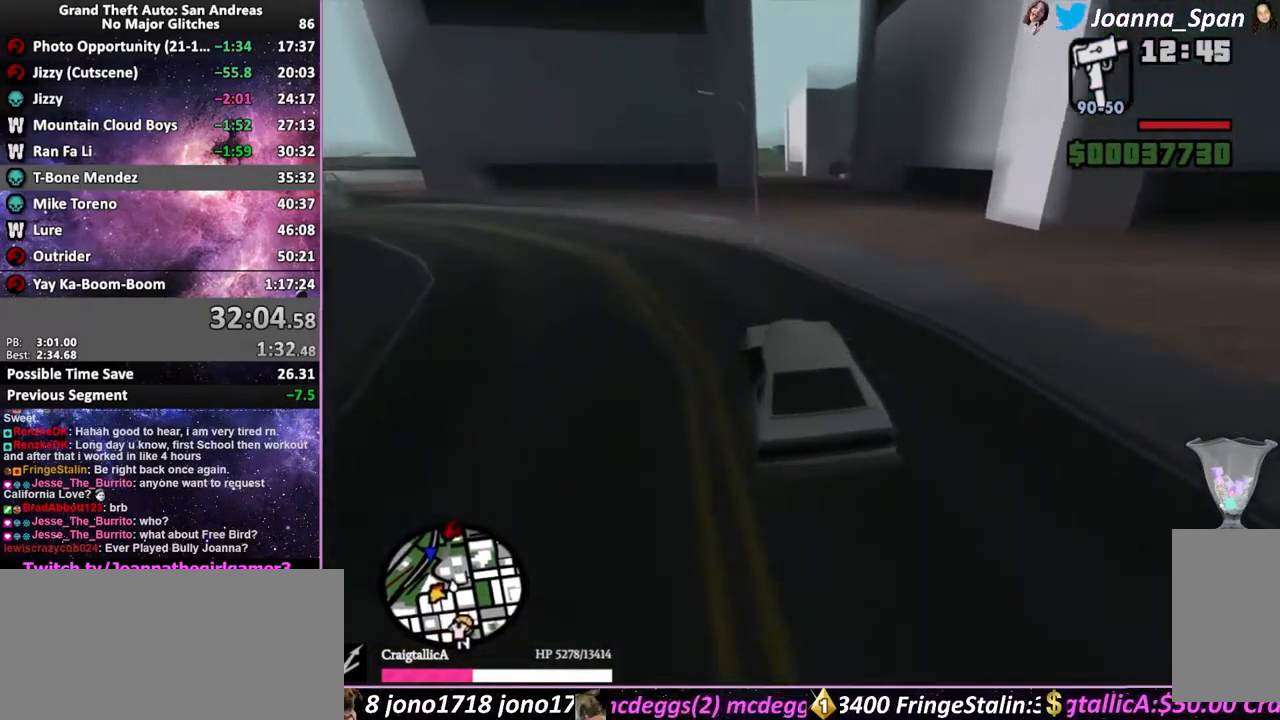
{"keys": ["f5", "w"], "mouse": [], "events": []}
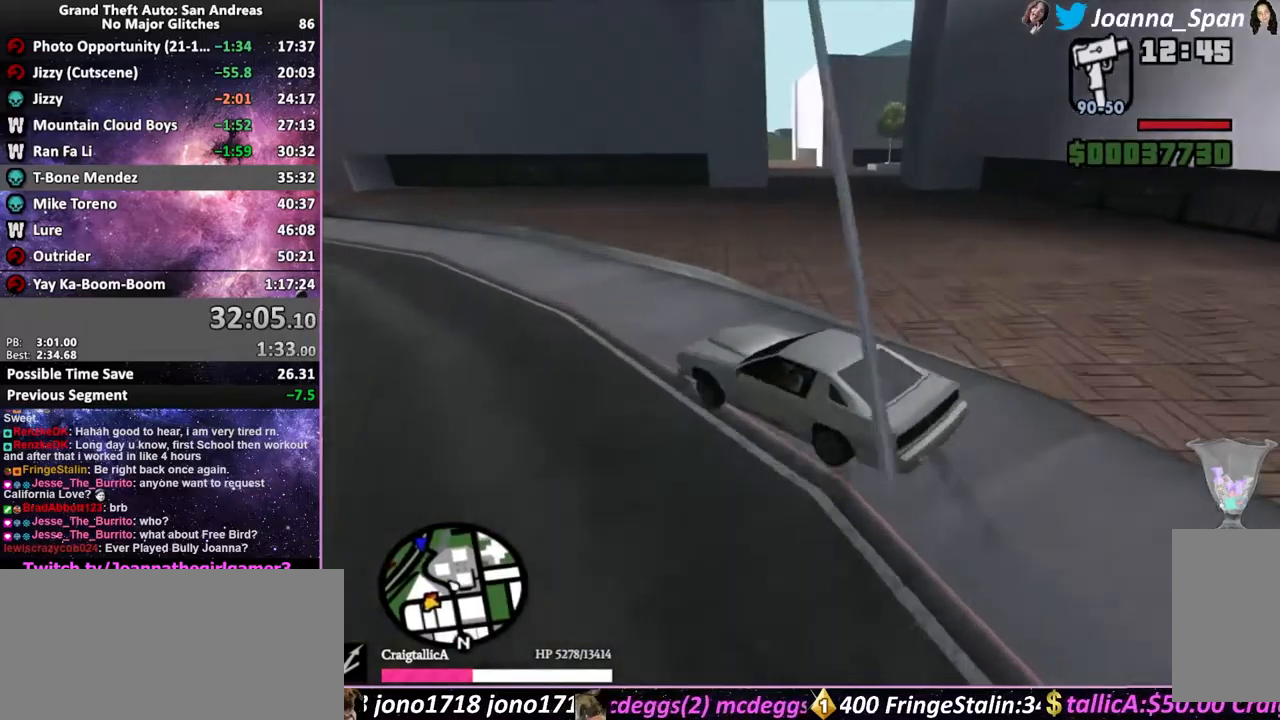
{"keys": ["d", "f8"], "mouse": [], "events": [[50, "d", "down"], [50, "f8", "down"], [100, "f5", "up"], [100, "w", "up"]]}